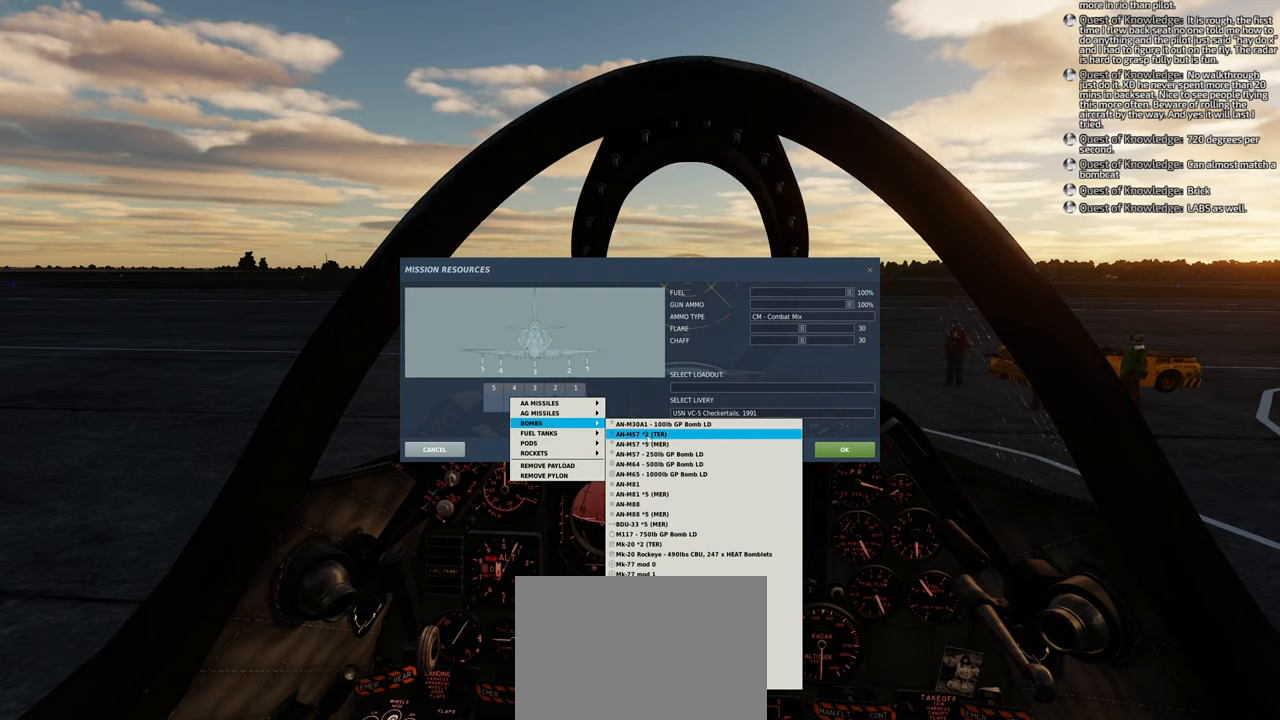
Gameplay with a controller (Xbox layout); each line is a JSON object with the inputs held at the frame after it. "events" lists button and stick changes between this image and that frame as [ms after this image, input, new state], when the widget could be followed in between.
{"buttons": [], "left_stick": "center", "right_stick": "down", "events": []}
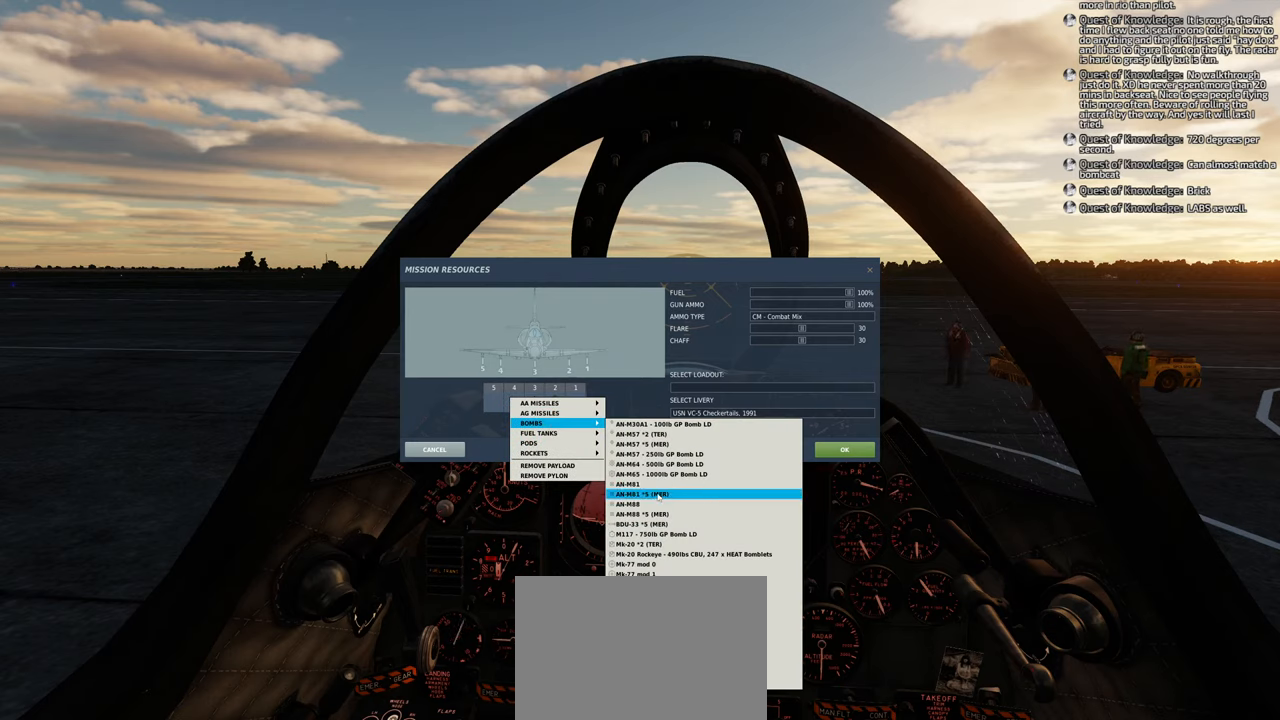
{"buttons": [], "left_stick": "center", "right_stick": "down", "events": []}
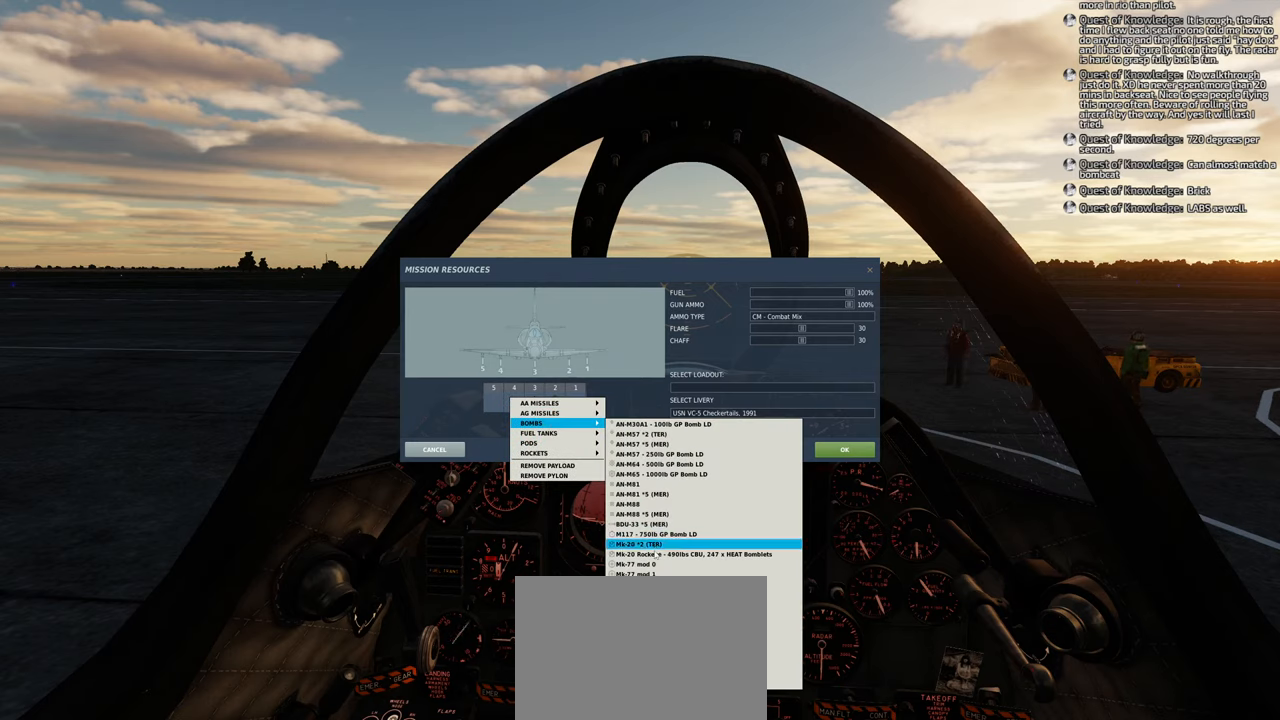
{"buttons": [], "left_stick": "center", "right_stick": "down", "events": []}
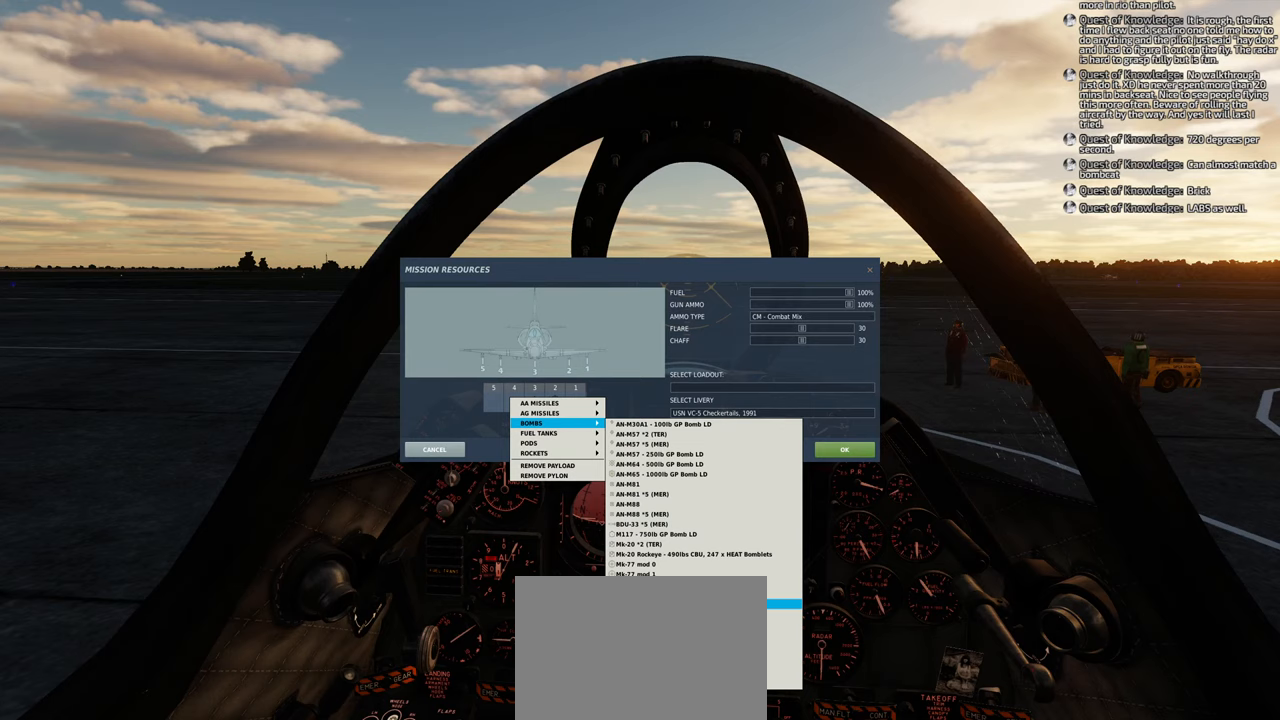
{"buttons": [], "left_stick": "center", "right_stick": "center", "events": [[200, "right_stick", "center"]]}
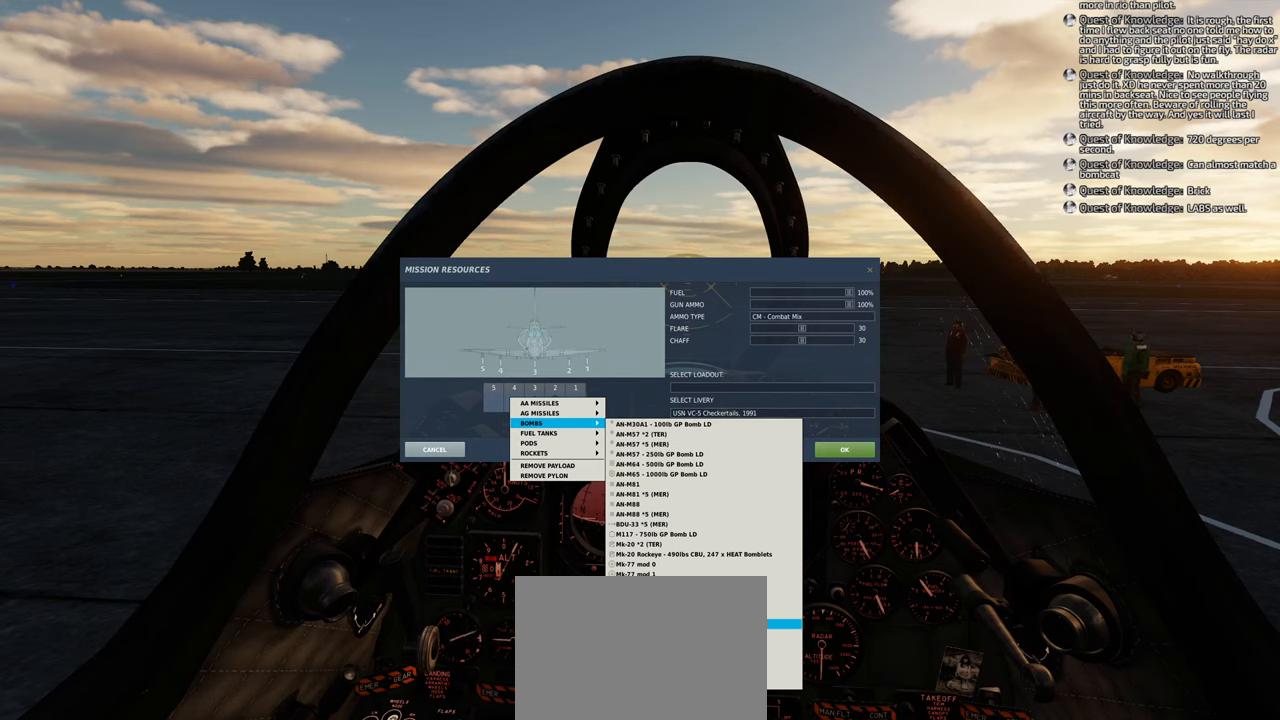
{"buttons": [], "left_stick": "center", "right_stick": "left", "events": [[367, "right_stick", "left"]]}
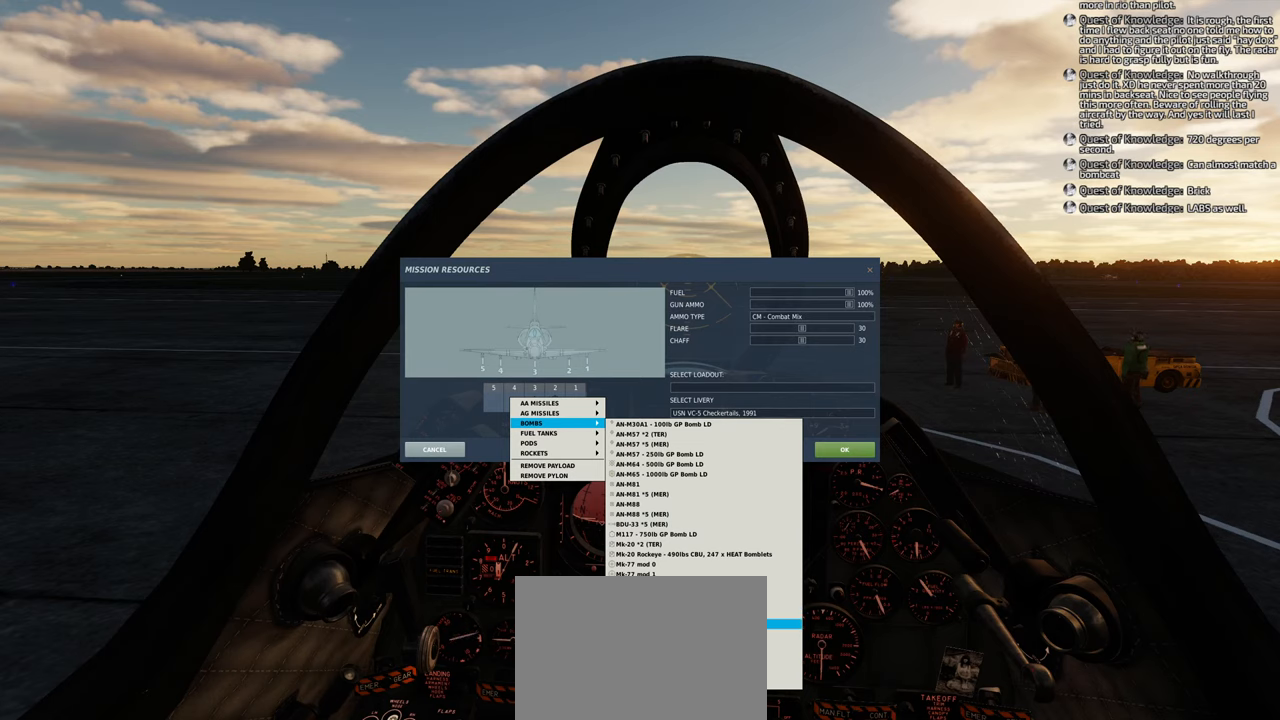
{"buttons": [], "left_stick": "center", "right_stick": "center", "events": [[183, "right_stick", "center"], [367, "right_stick", "right"], [500, "right_stick", "center"]]}
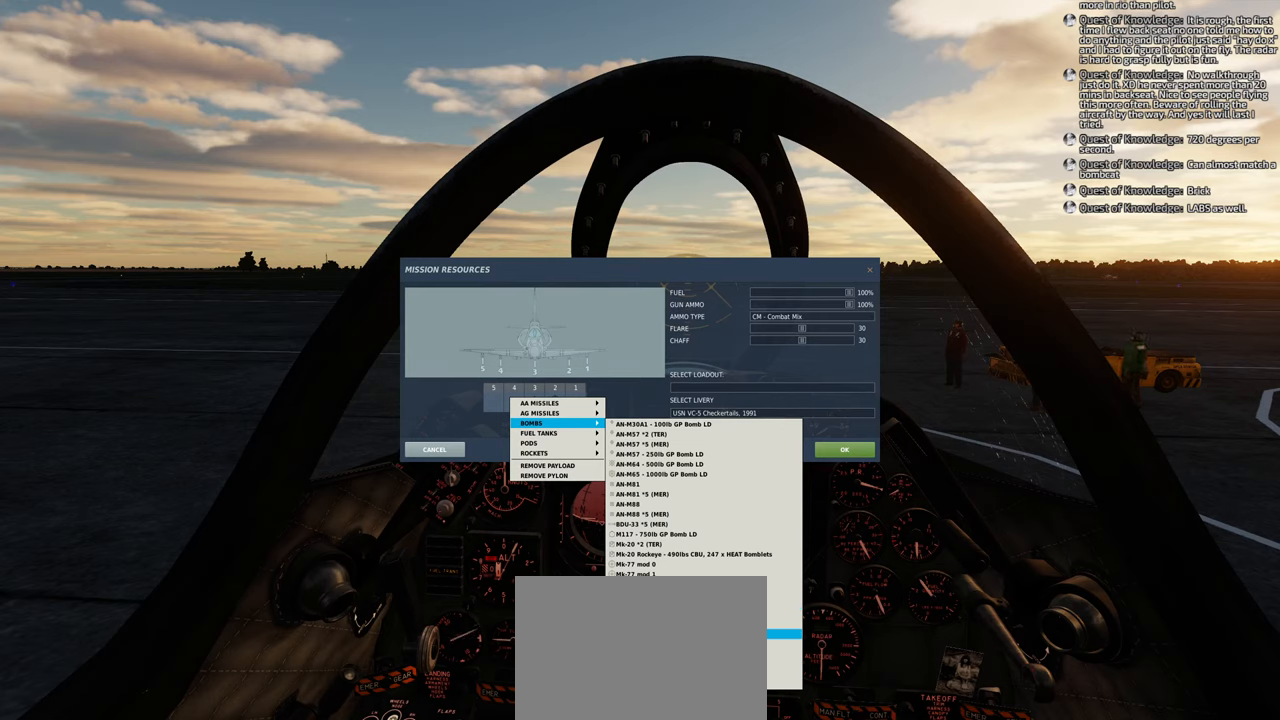
{"buttons": [], "left_stick": "center", "right_stick": "center", "events": []}
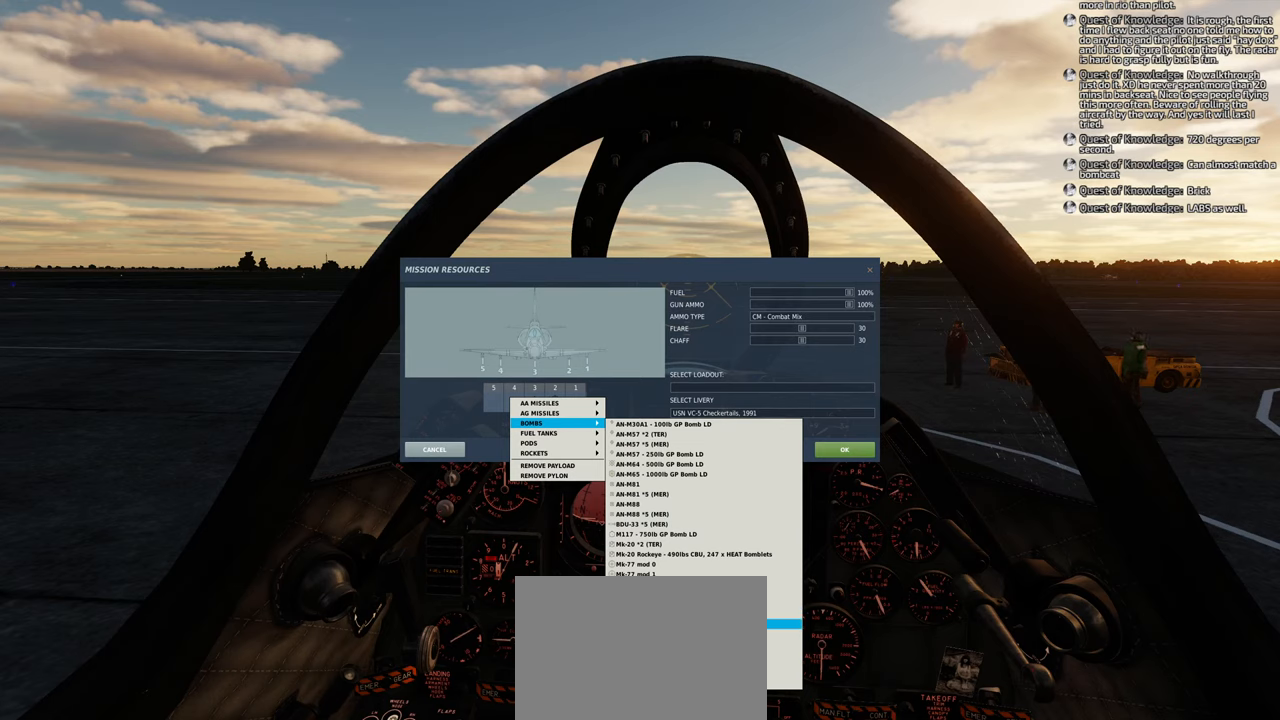
{"buttons": [], "left_stick": "center", "right_stick": "center", "events": []}
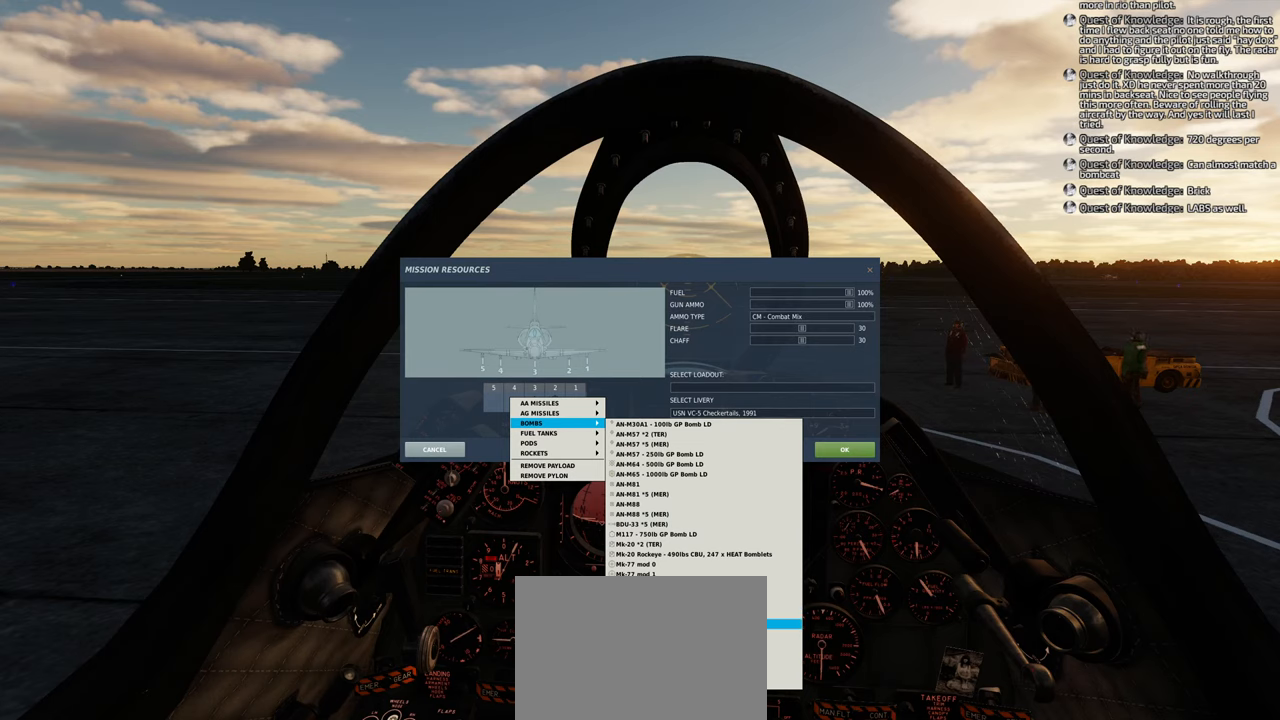
{"buttons": [], "left_stick": "center", "right_stick": "down", "events": [[167, "right_stick", "down"]]}
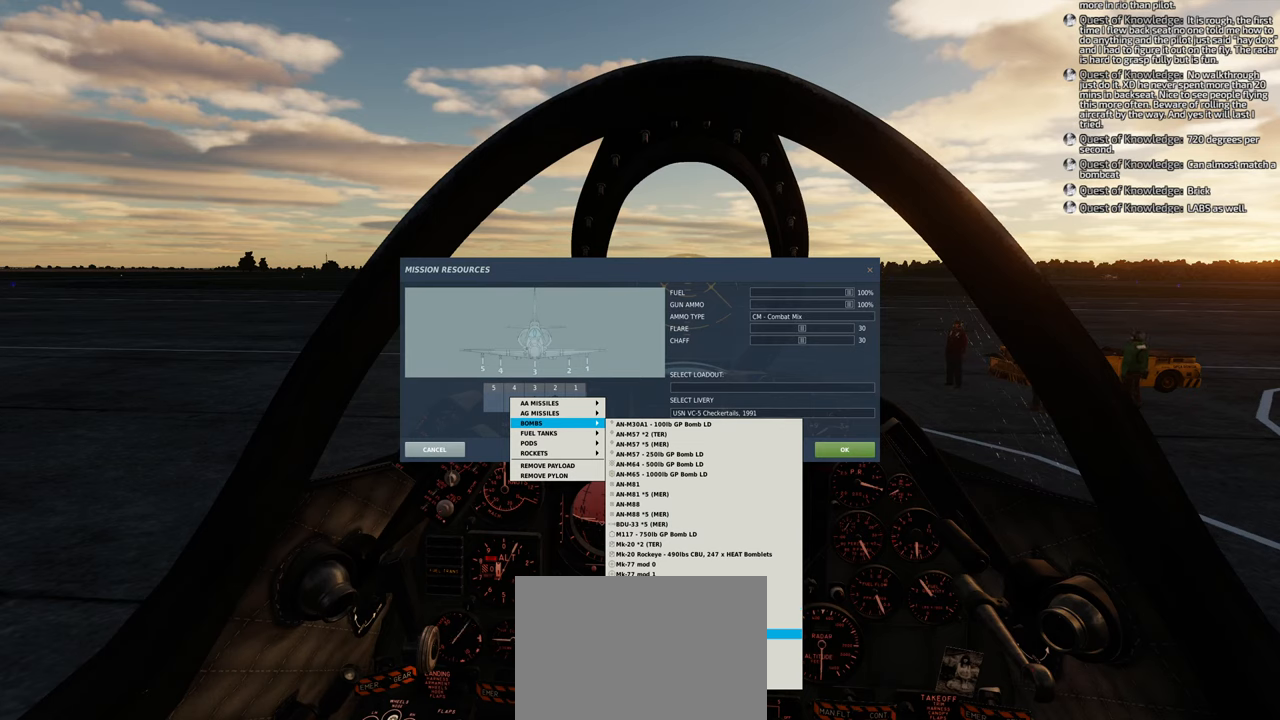
{"buttons": [], "left_stick": "center", "right_stick": "down", "events": []}
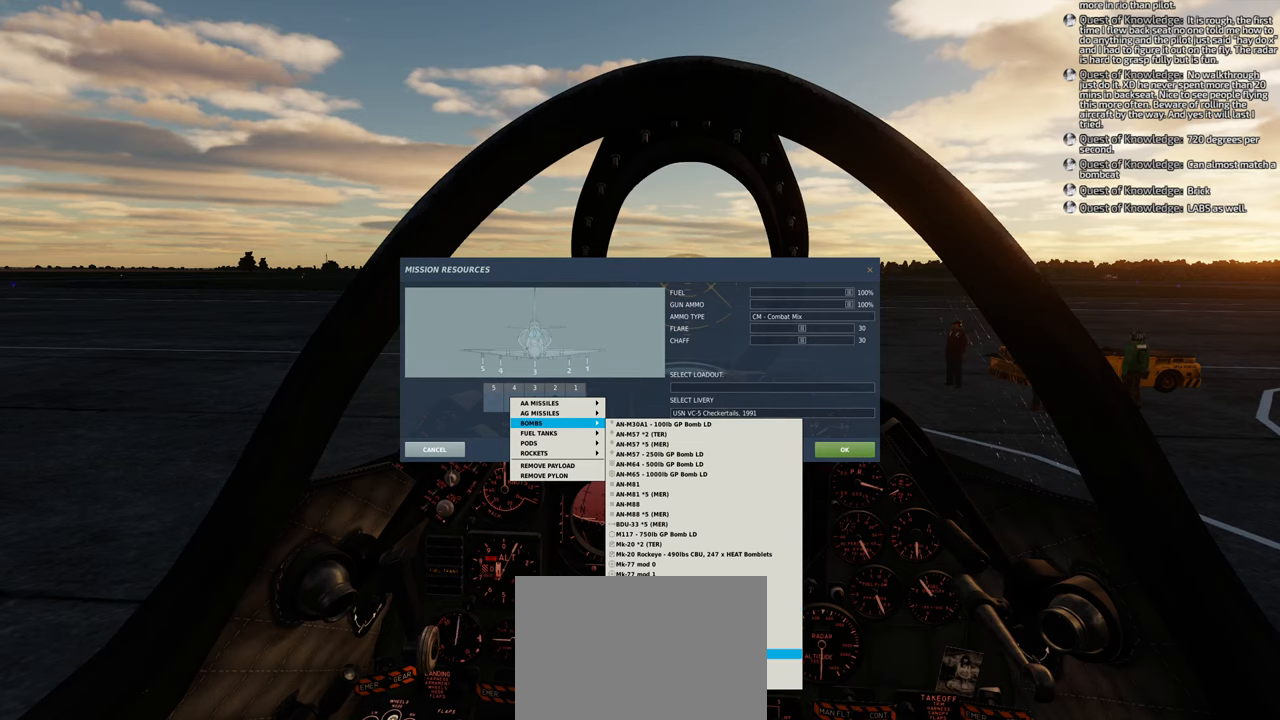
{"buttons": [], "left_stick": "center", "right_stick": "center", "events": [[100, "right_stick", "center"]]}
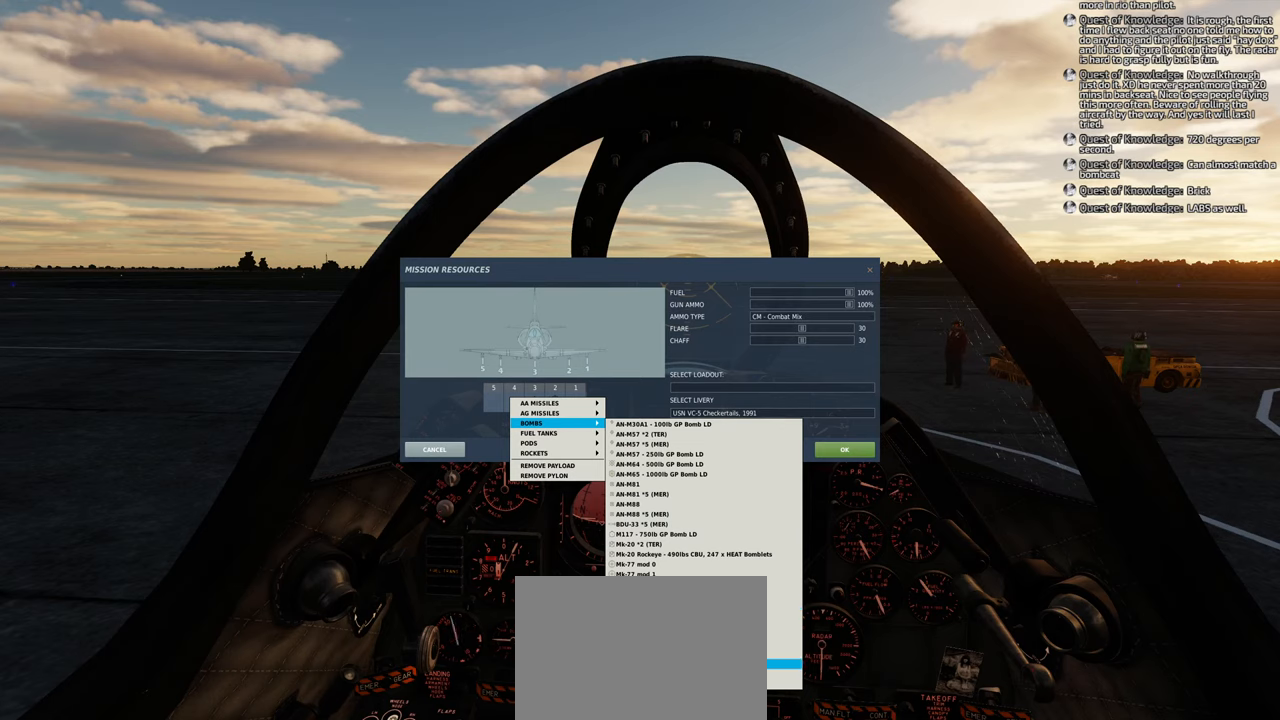
{"buttons": [], "left_stick": "center", "right_stick": "down", "events": [[183, "right_stick", "down"]]}
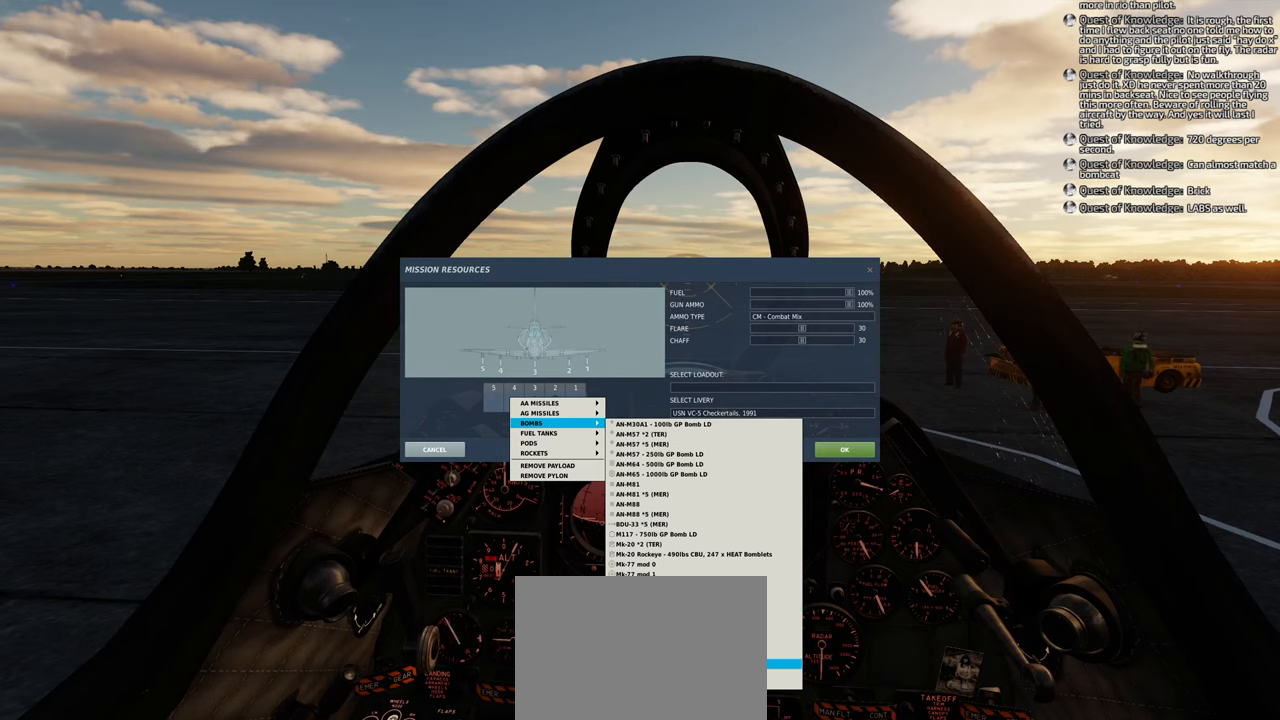
{"buttons": [], "left_stick": "center", "right_stick": "center", "events": [[133, "right_stick", "center"]]}
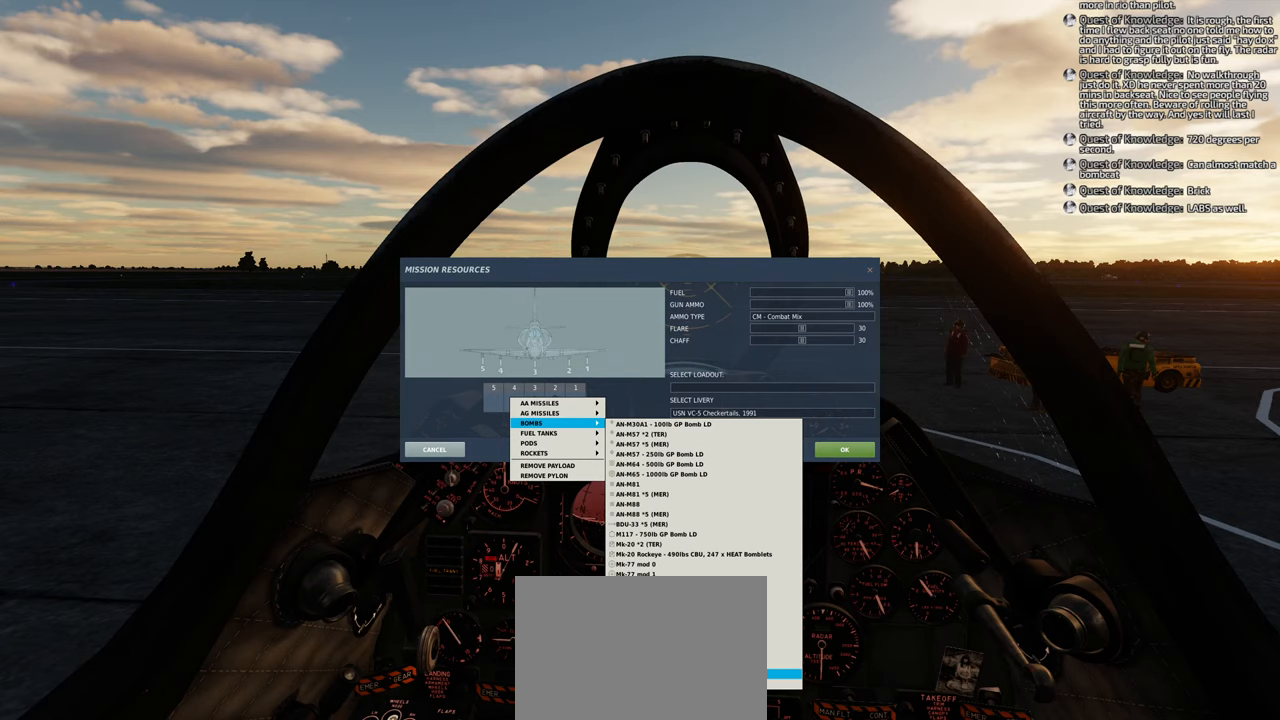
{"buttons": [], "left_stick": "center", "right_stick": "center", "events": [[167, "R1", "down"], [300, "R1", "up"]]}
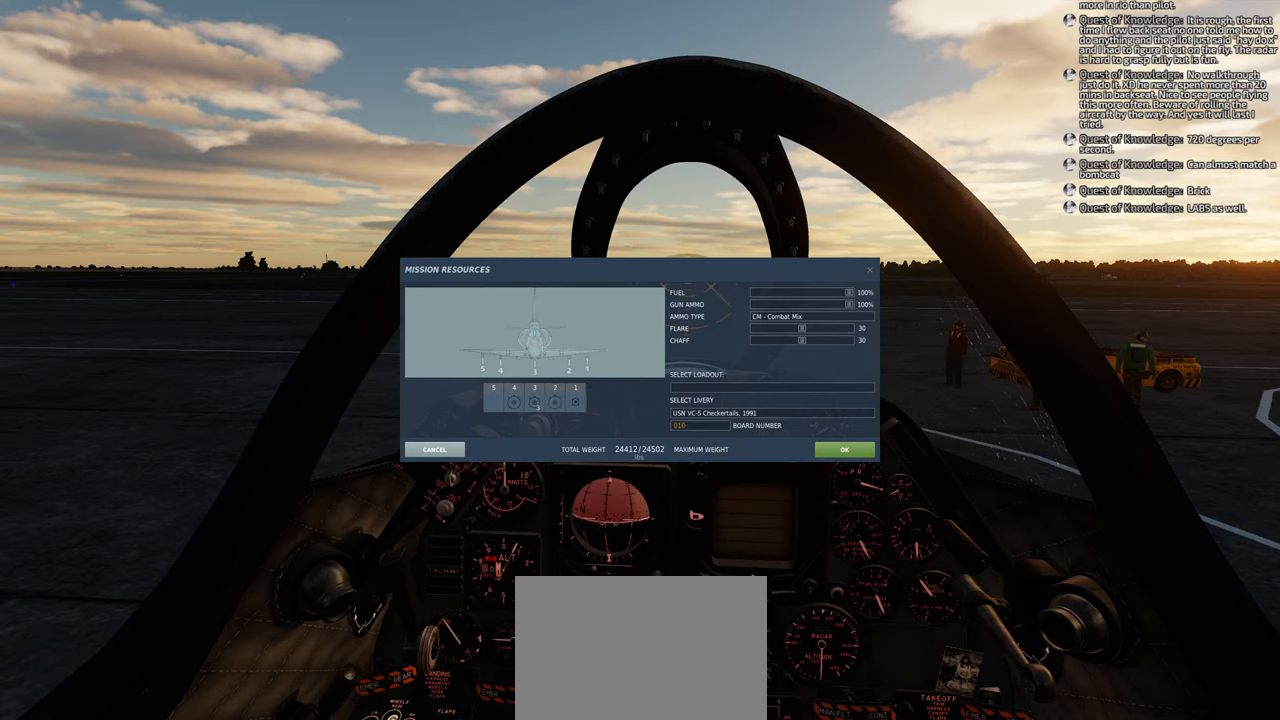
{"buttons": [], "left_stick": "center", "right_stick": "up", "events": [[83, "right_stick", "up-left"], [450, "right_stick", "up"]]}
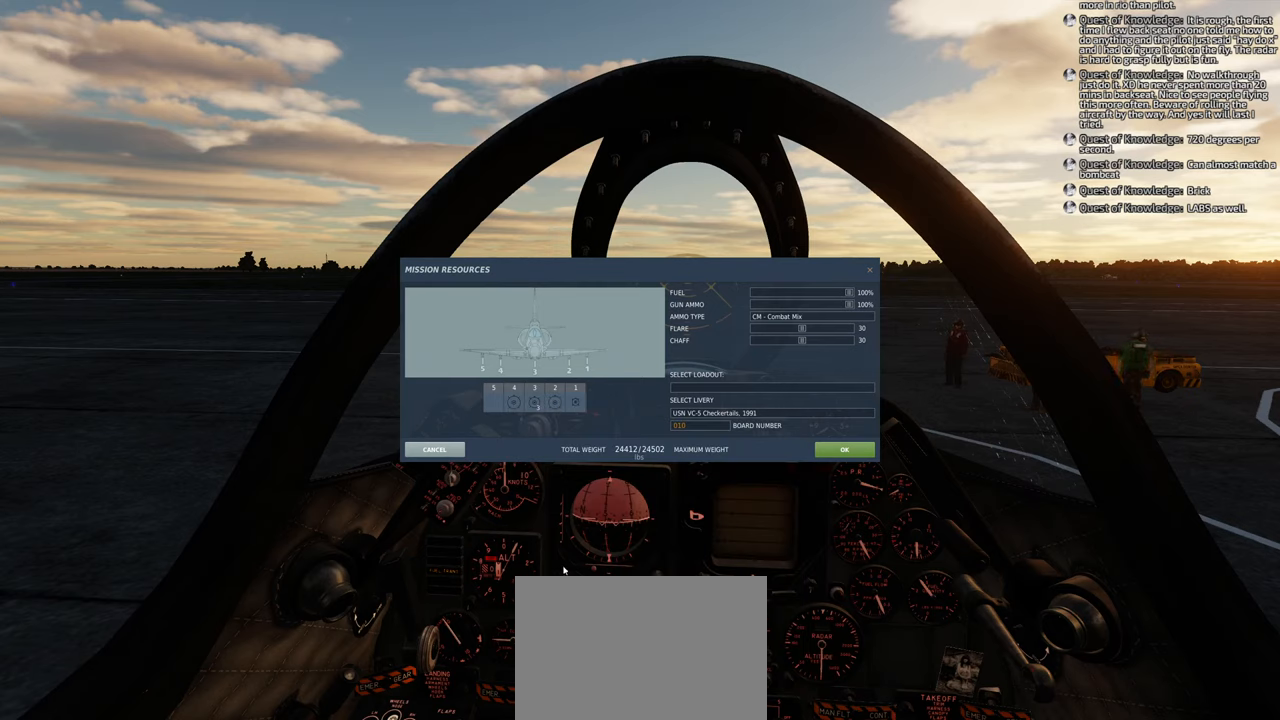
{"buttons": [], "left_stick": "center", "right_stick": "up-left", "events": [[233, "right_stick", "up-left"]]}
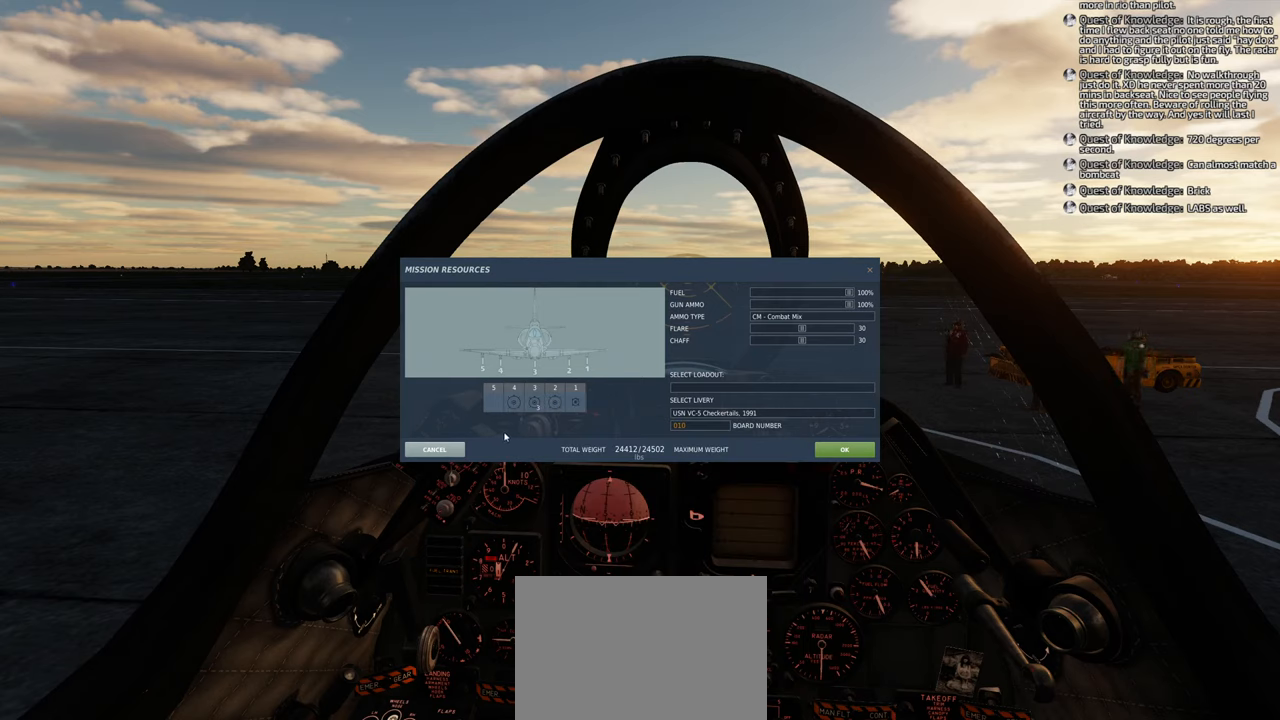
{"buttons": [], "left_stick": "center", "right_stick": "center", "events": [[117, "right_stick", "up"], [450, "right_stick", "center"]]}
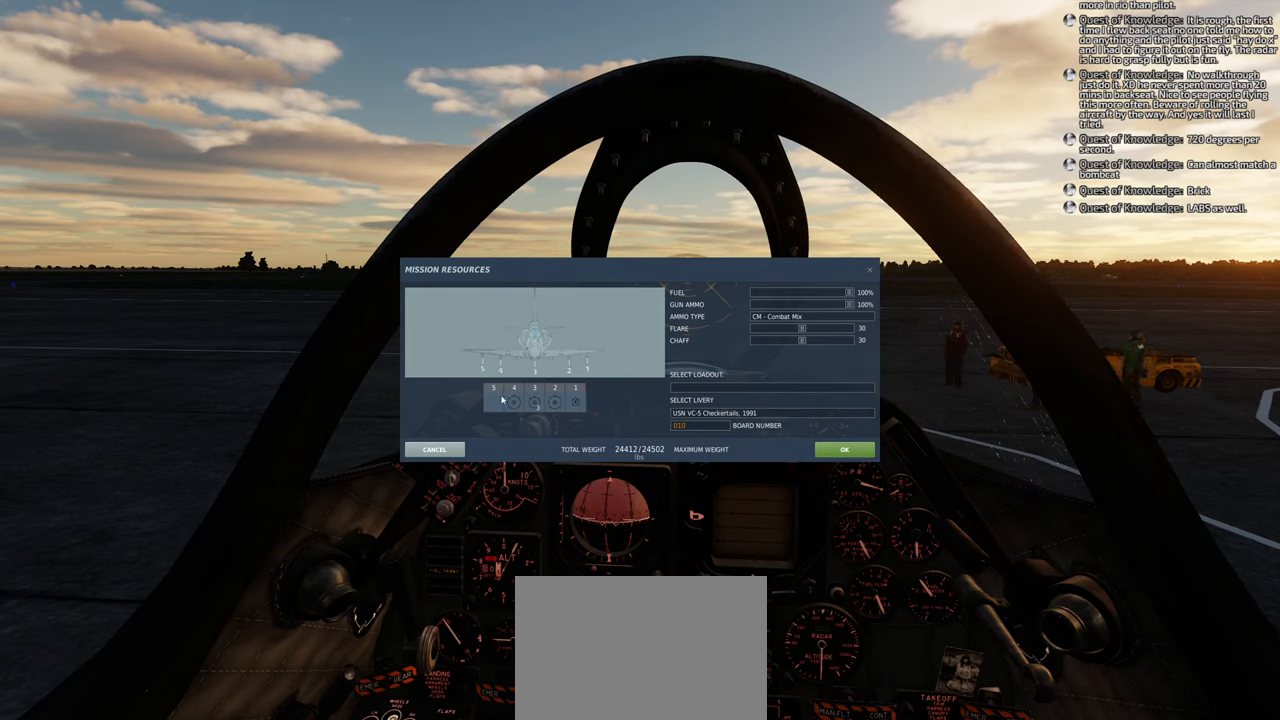
{"buttons": ["L1"], "left_stick": "center", "right_stick": "center", "events": [[333, "right_stick", "down"], [400, "right_stick", "center"], [450, "L1", "down"]]}
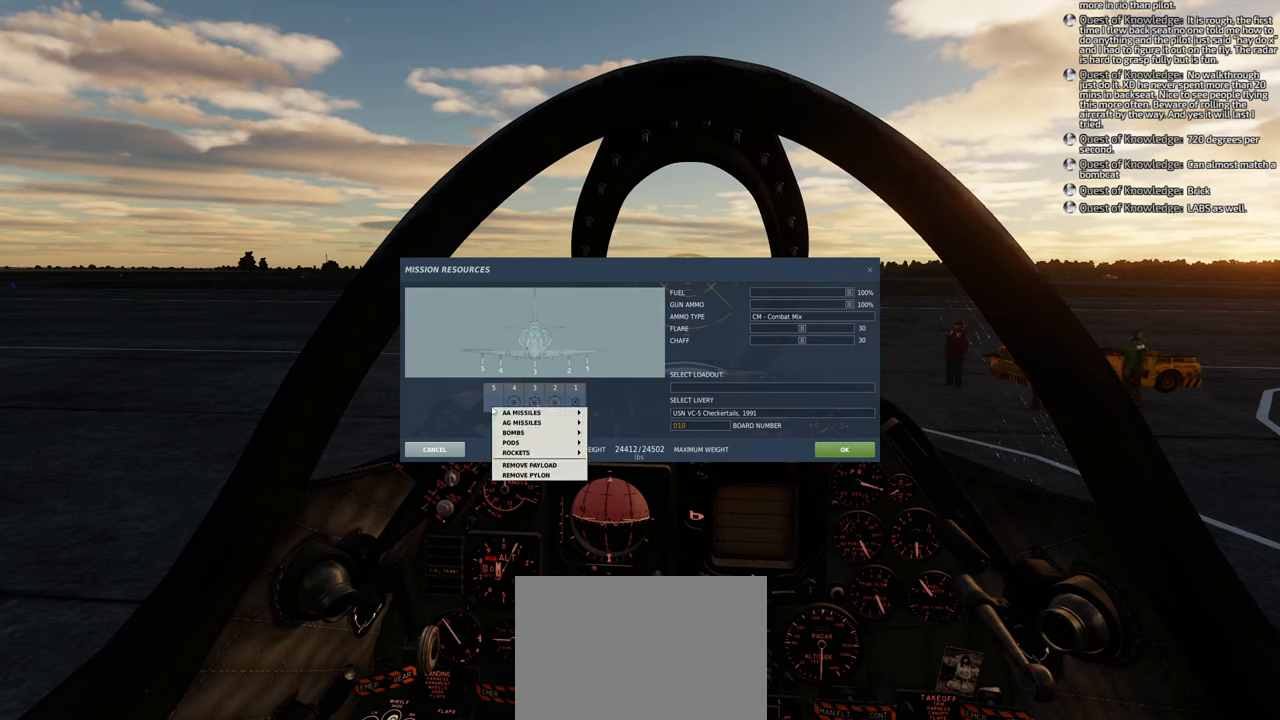
{"buttons": [], "left_stick": "center", "right_stick": "down-right", "events": [[67, "L1", "up"], [333, "right_stick", "down-right"]]}
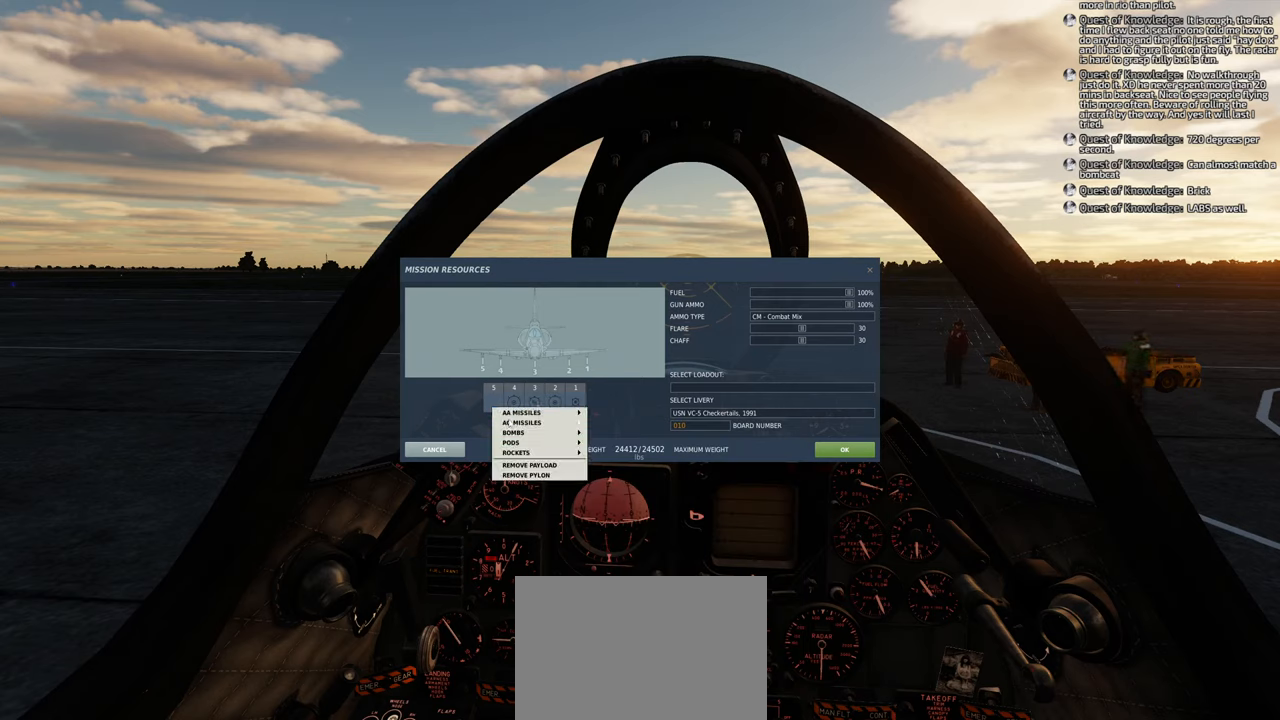
{"buttons": [], "left_stick": "center", "right_stick": "right", "events": [[217, "right_stick", "center"], [250, "R1", "down"], [367, "R1", "up"], [500, "right_stick", "right"]]}
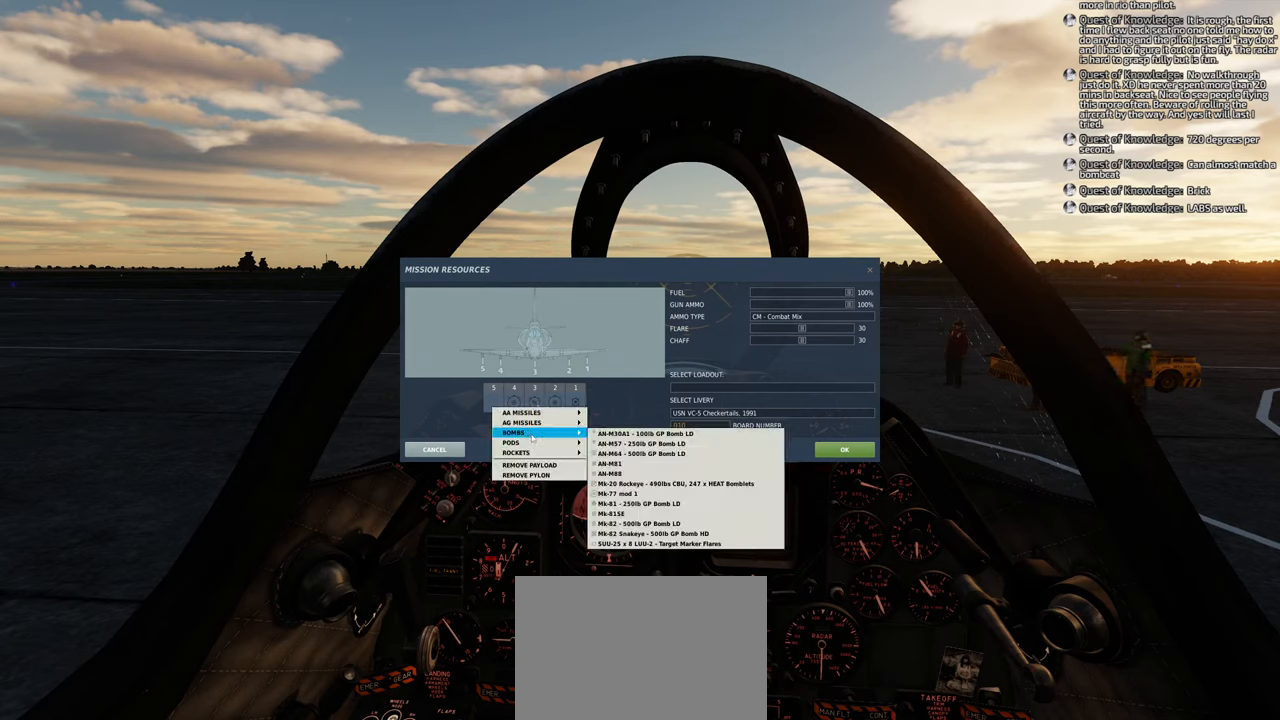
{"buttons": [], "left_stick": "center", "right_stick": "center", "events": [[300, "right_stick", "center"]]}
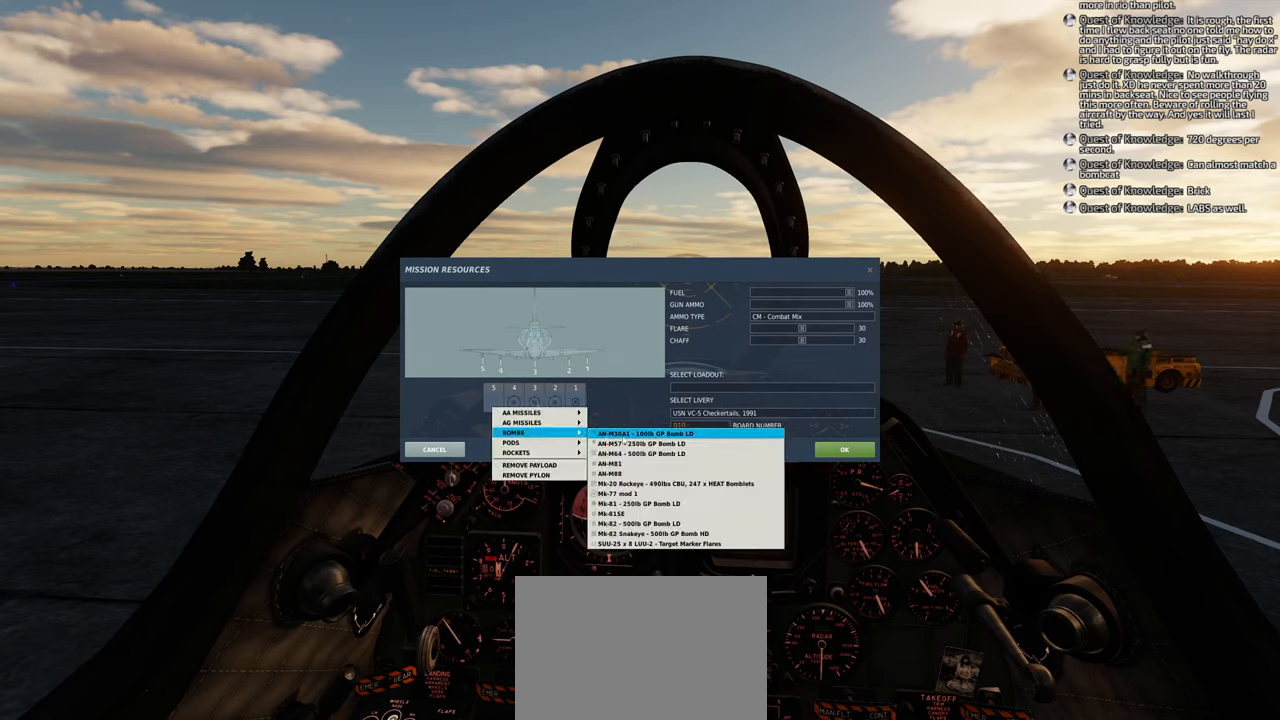
{"buttons": [], "left_stick": "center", "right_stick": "center", "events": [[17, "right_stick", "down"], [333, "right_stick", "center"]]}
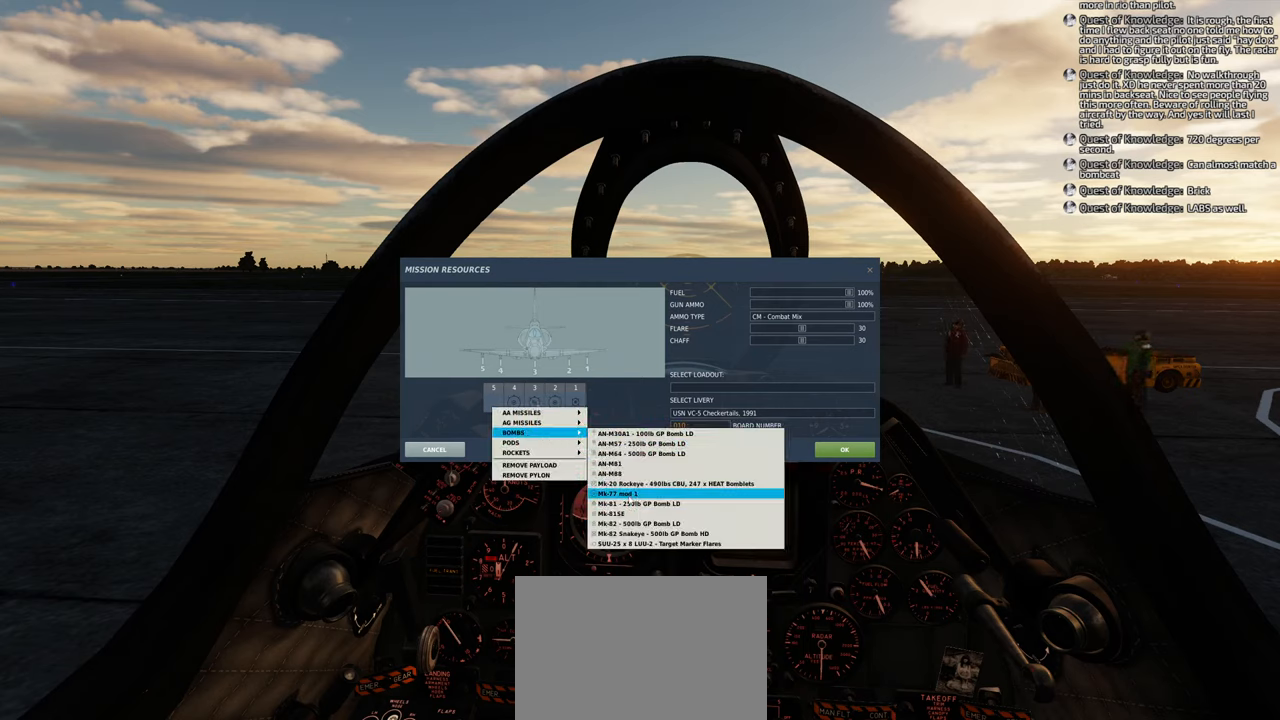
{"buttons": [], "left_stick": "center", "right_stick": "center", "events": []}
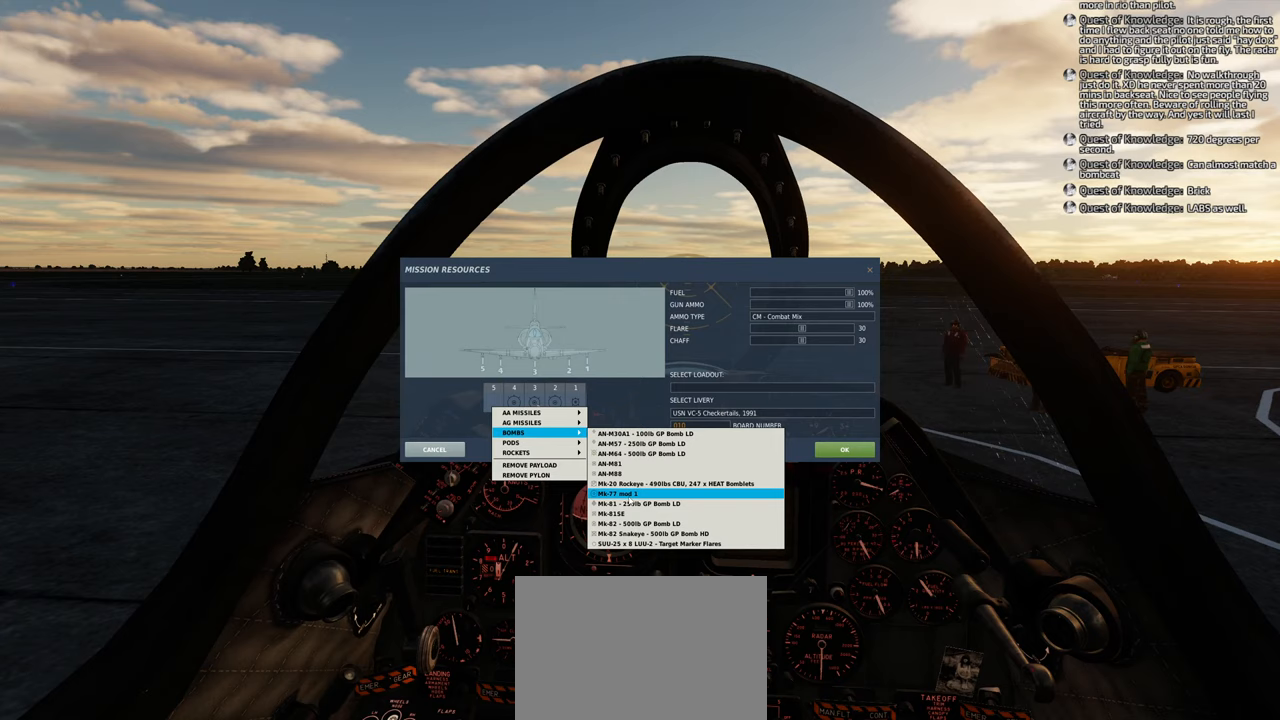
{"buttons": [], "left_stick": "center", "right_stick": "center", "events": []}
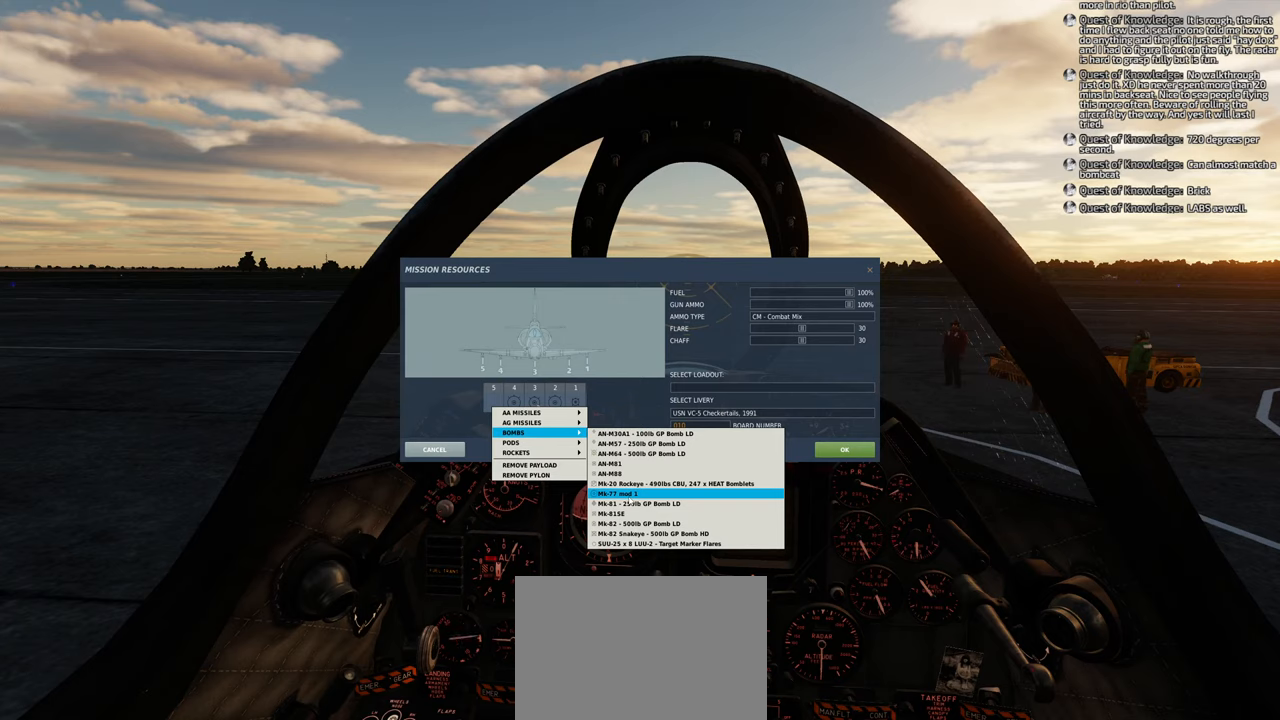
{"buttons": [], "left_stick": "center", "right_stick": "center", "events": []}
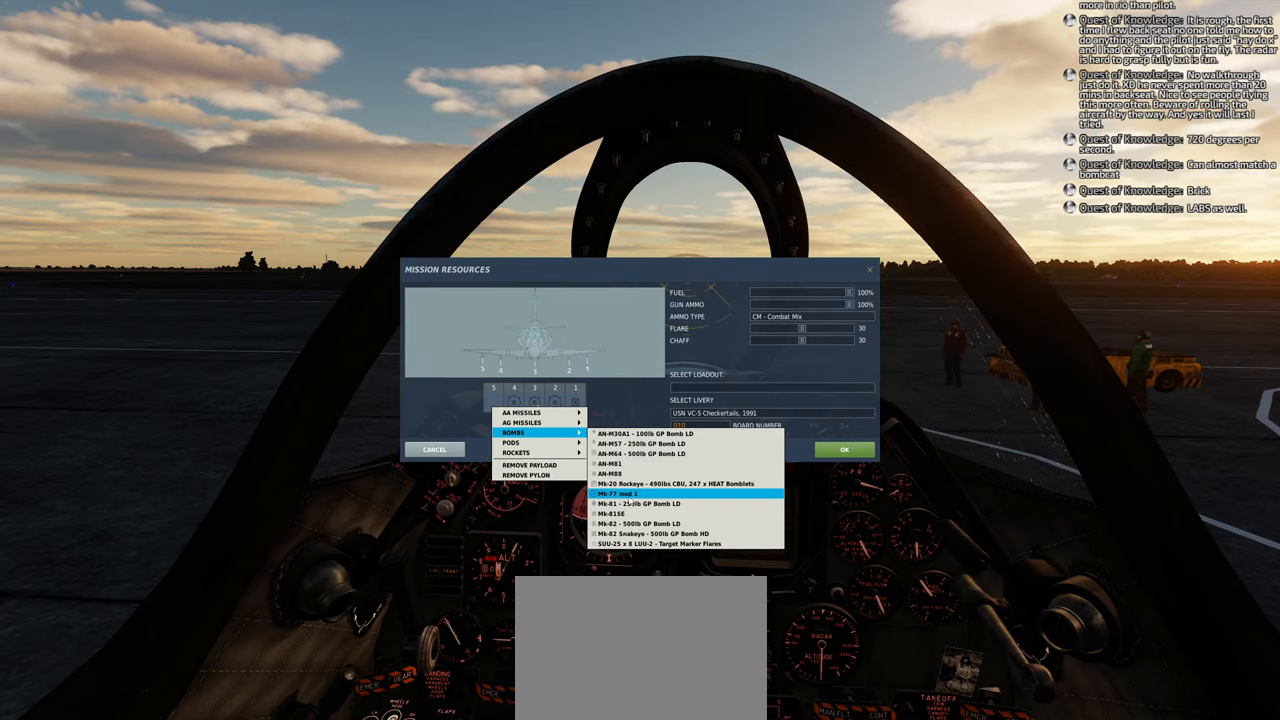
{"buttons": [], "left_stick": "center", "right_stick": "up", "events": [[367, "right_stick", "up"]]}
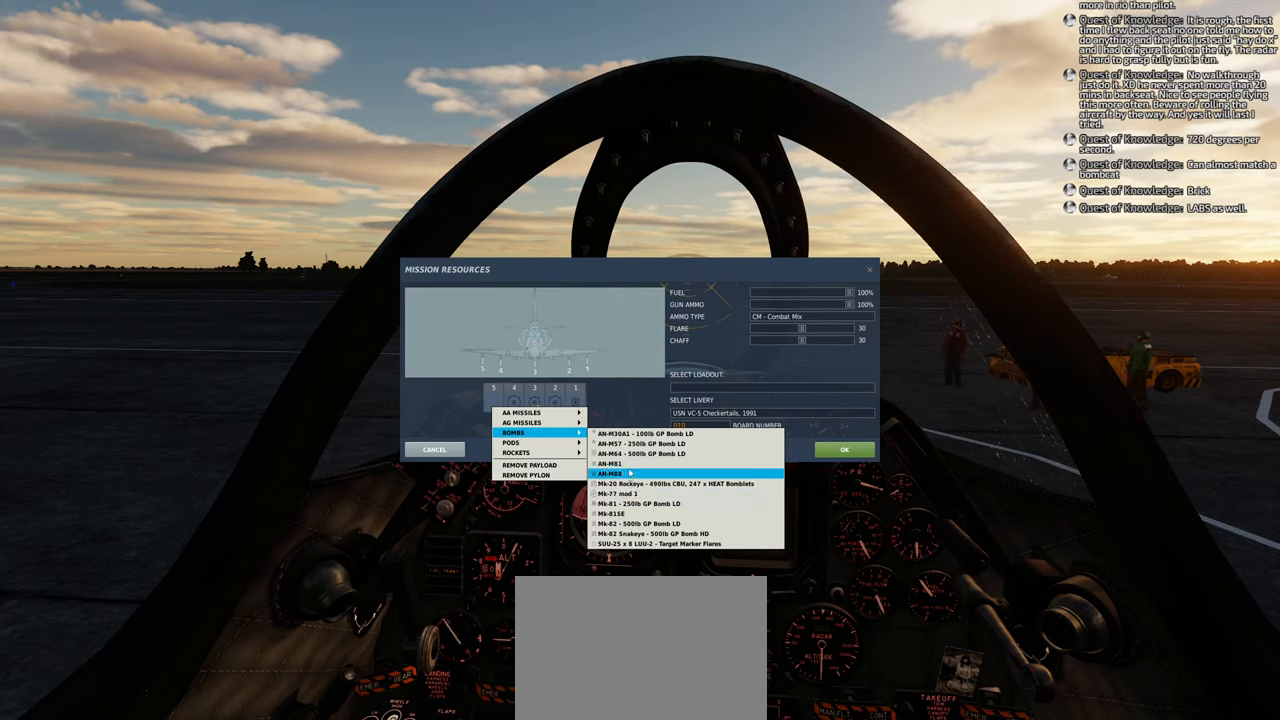
{"buttons": [], "left_stick": "center", "right_stick": "center", "events": [[367, "R1", "down"], [417, "right_stick", "center"], [467, "R1", "up"]]}
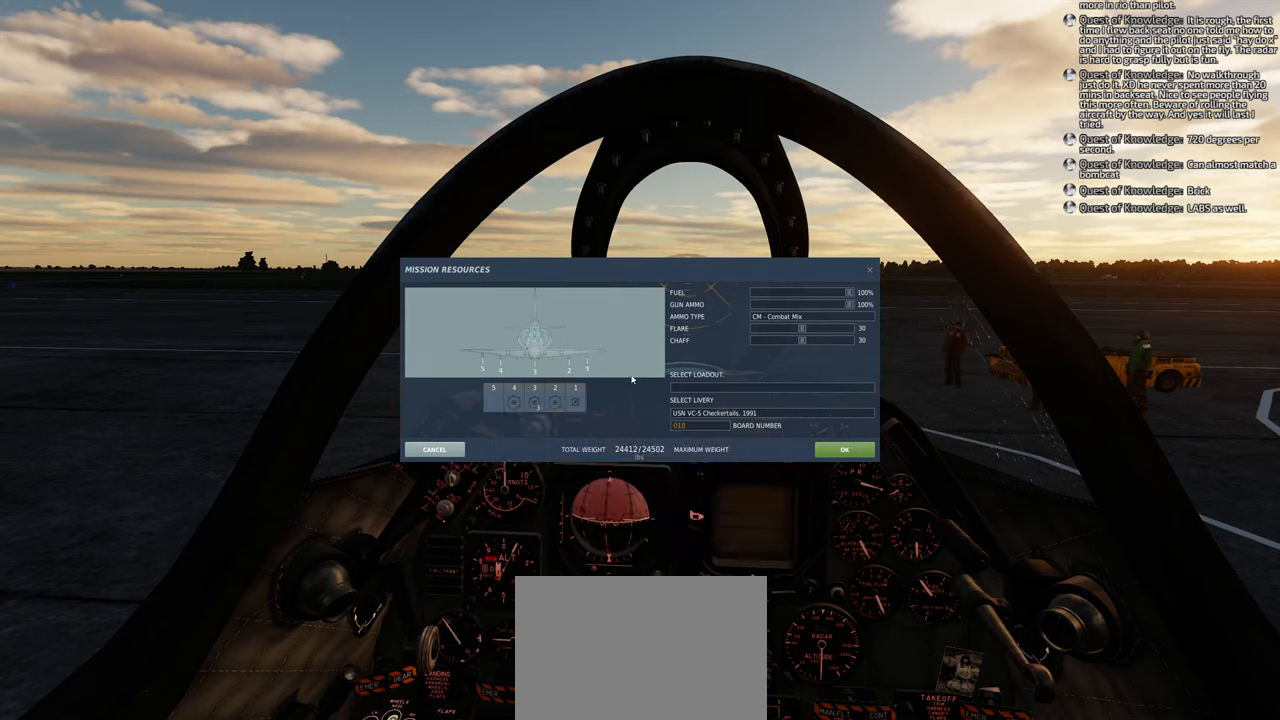
{"buttons": [], "left_stick": "center", "right_stick": "left", "events": [[83, "right_stick", "down-left"], [400, "right_stick", "left"]]}
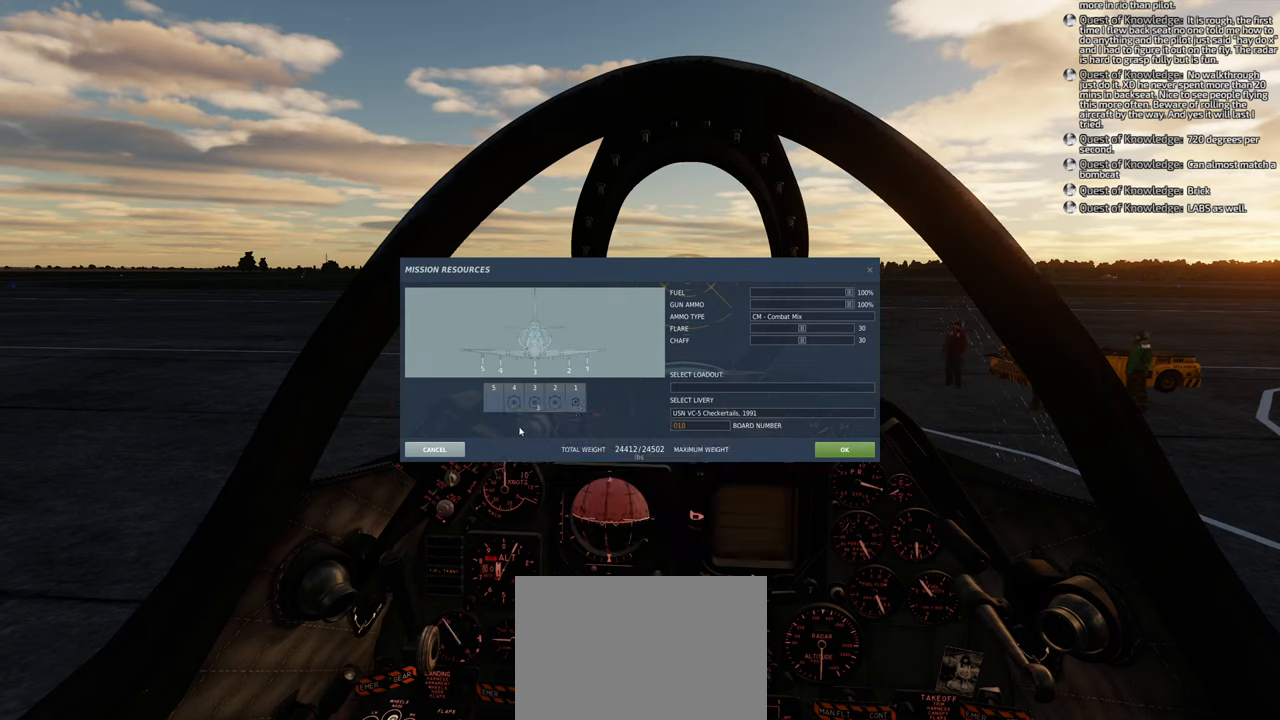
{"buttons": [], "left_stick": "center", "right_stick": "left", "events": []}